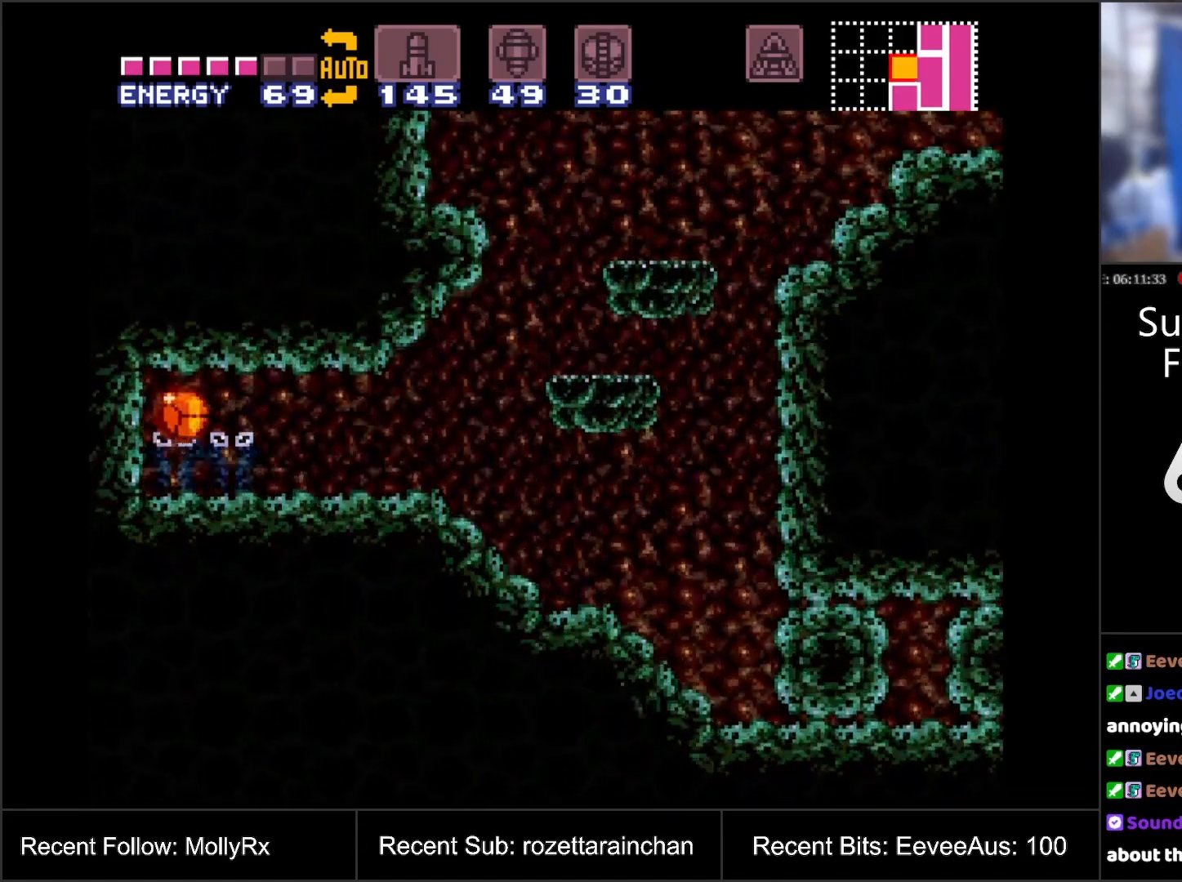
Gameplay with a controller (Nintendo layout); each line is a JSON object with the inputs held at the frame after it. "events" lists button and stick changes between this image and that frame as [ms after this image, input, new state], when the widget could be followed in between. Not read: L3 R3.
{"buttons": ["DPAD_RIGHT"], "events": [[317, "B", "up"]]}
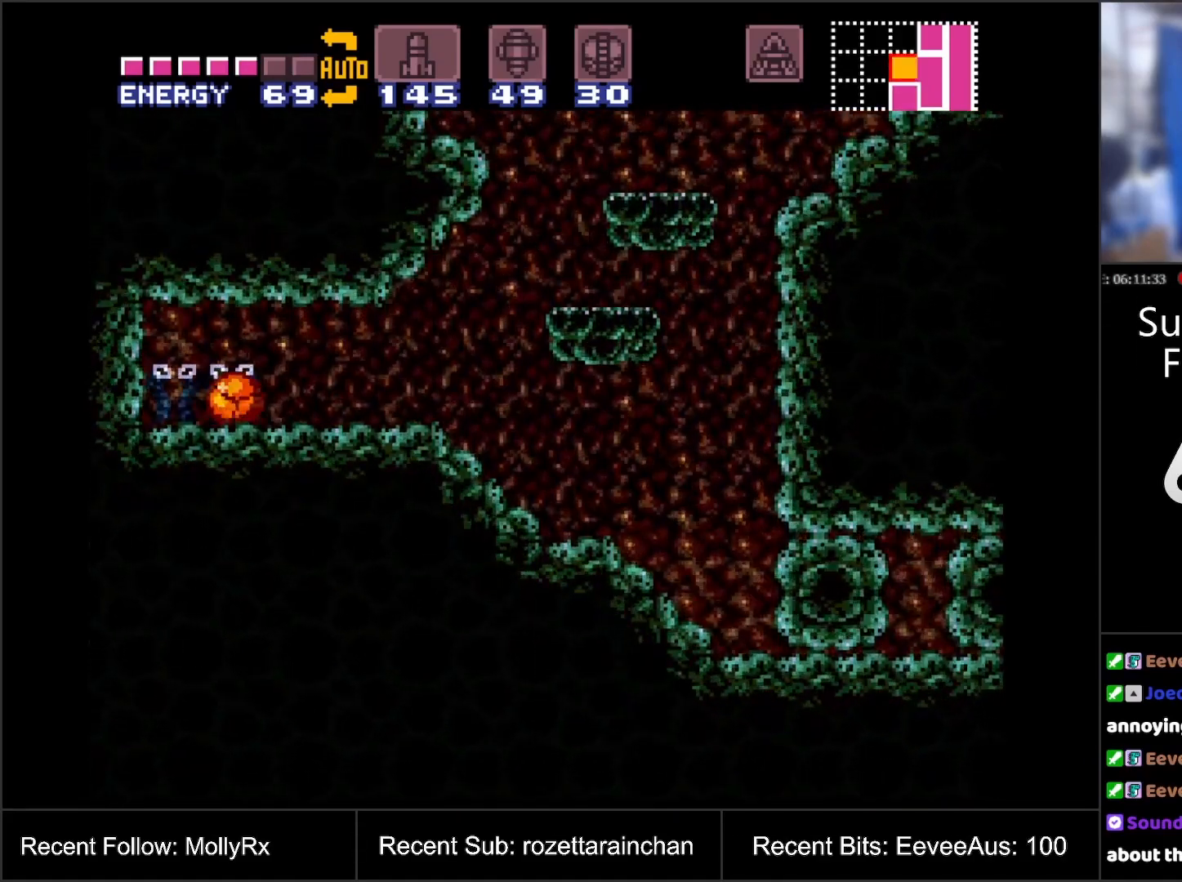
{"buttons": [], "events": [[383, "DPAD_RIGHT", "up"]]}
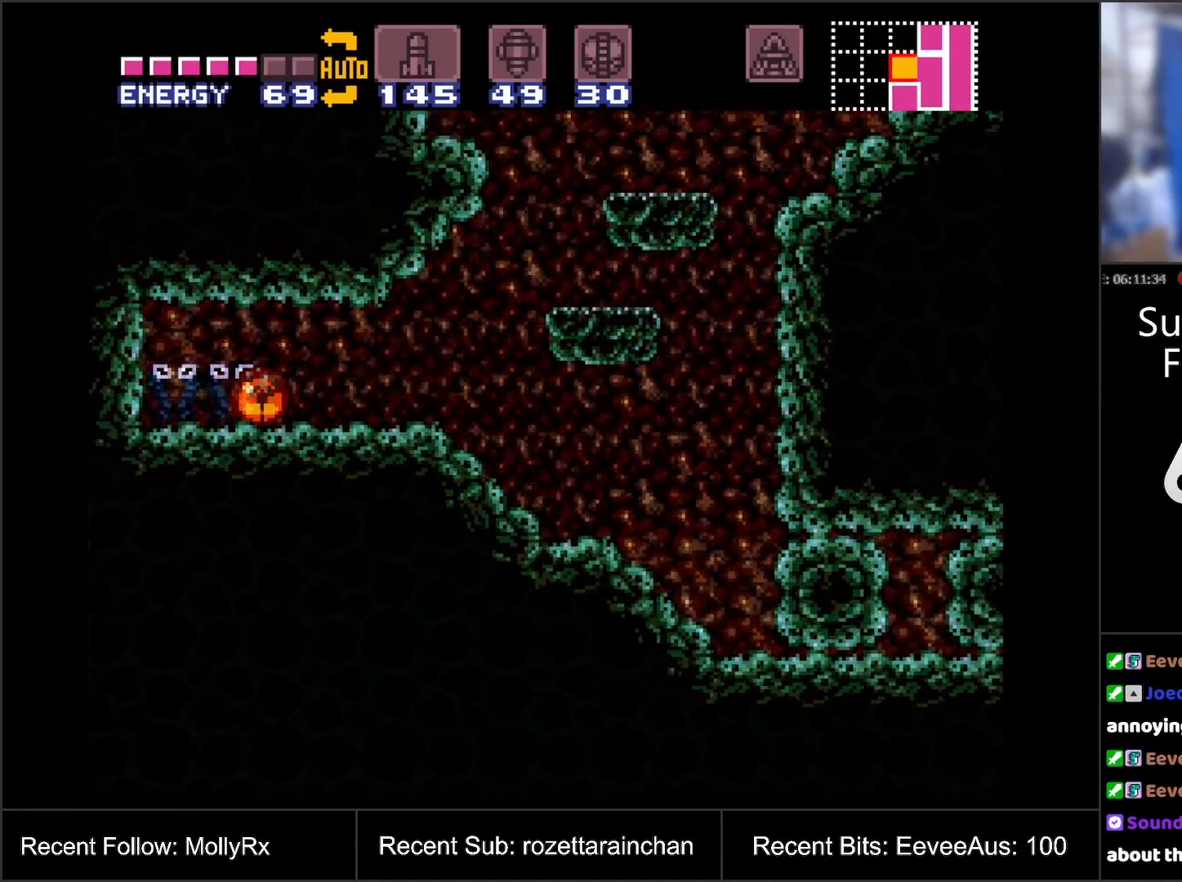
{"buttons": [], "events": [[67, "DPAD_LEFT", "down"], [200, "DPAD_LEFT", "up"]]}
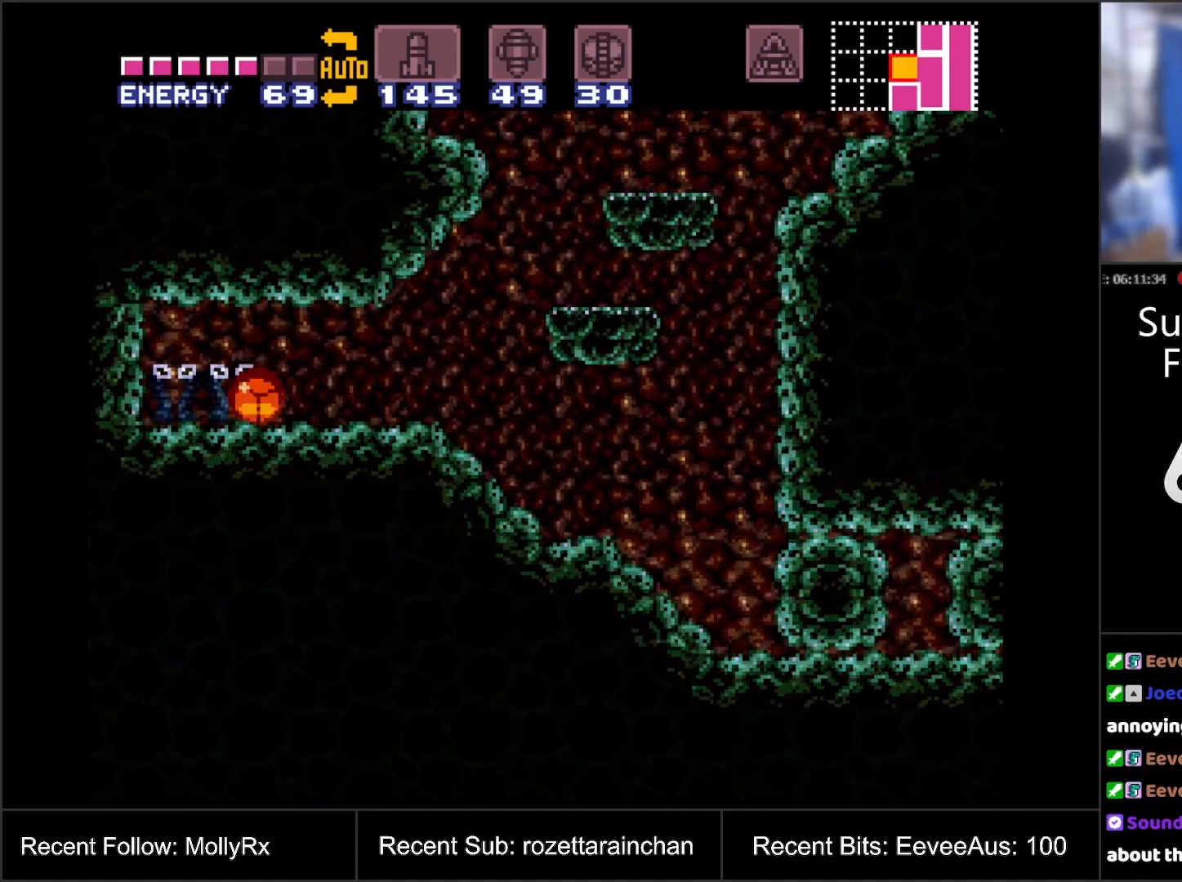
{"buttons": ["X"], "events": [[33, "DPAD_UP", "down"], [67, "DPAD_UP", "up"], [117, "X", "down"], [183, "X", "up"], [283, "X", "down"], [367, "X", "up"], [467, "X", "down"]]}
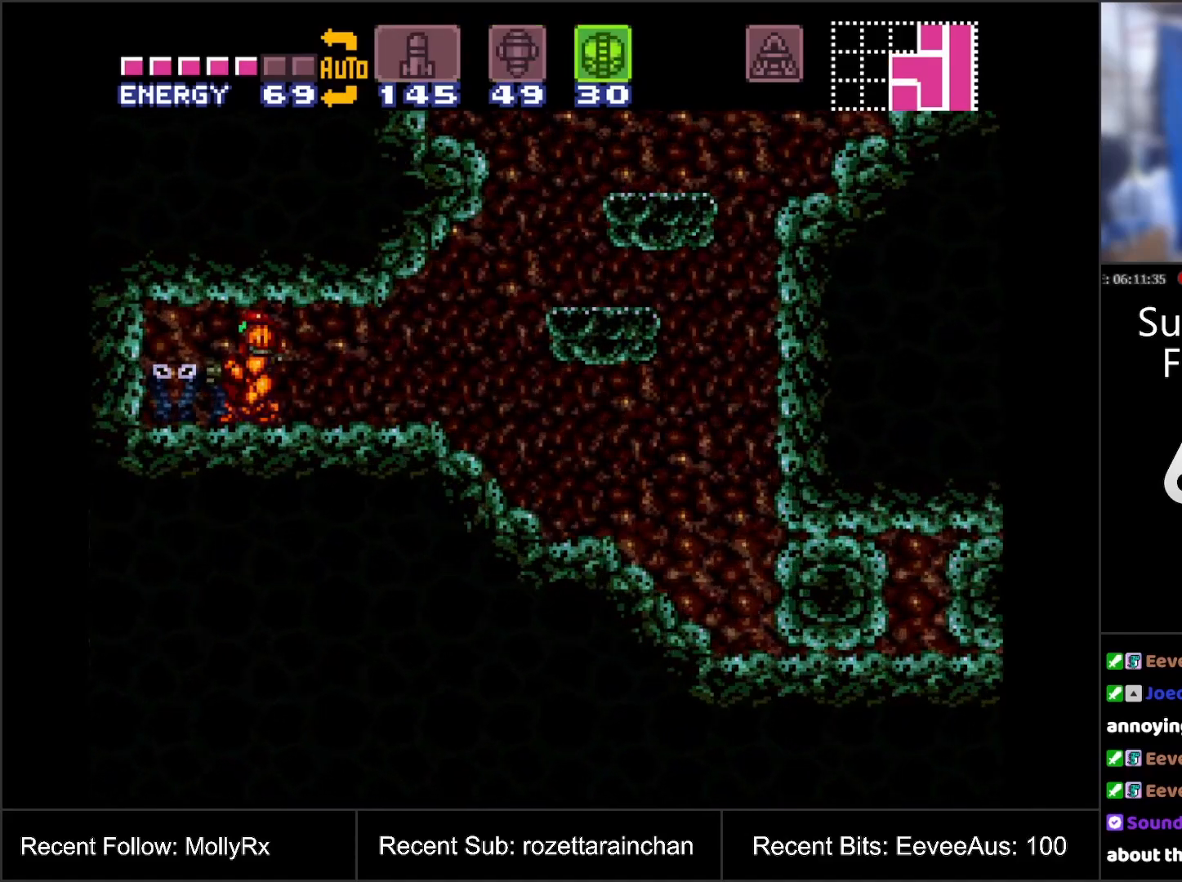
{"buttons": ["A"], "events": [[50, "X", "up"], [117, "X", "down"], [200, "X", "up"], [333, "A", "down"]]}
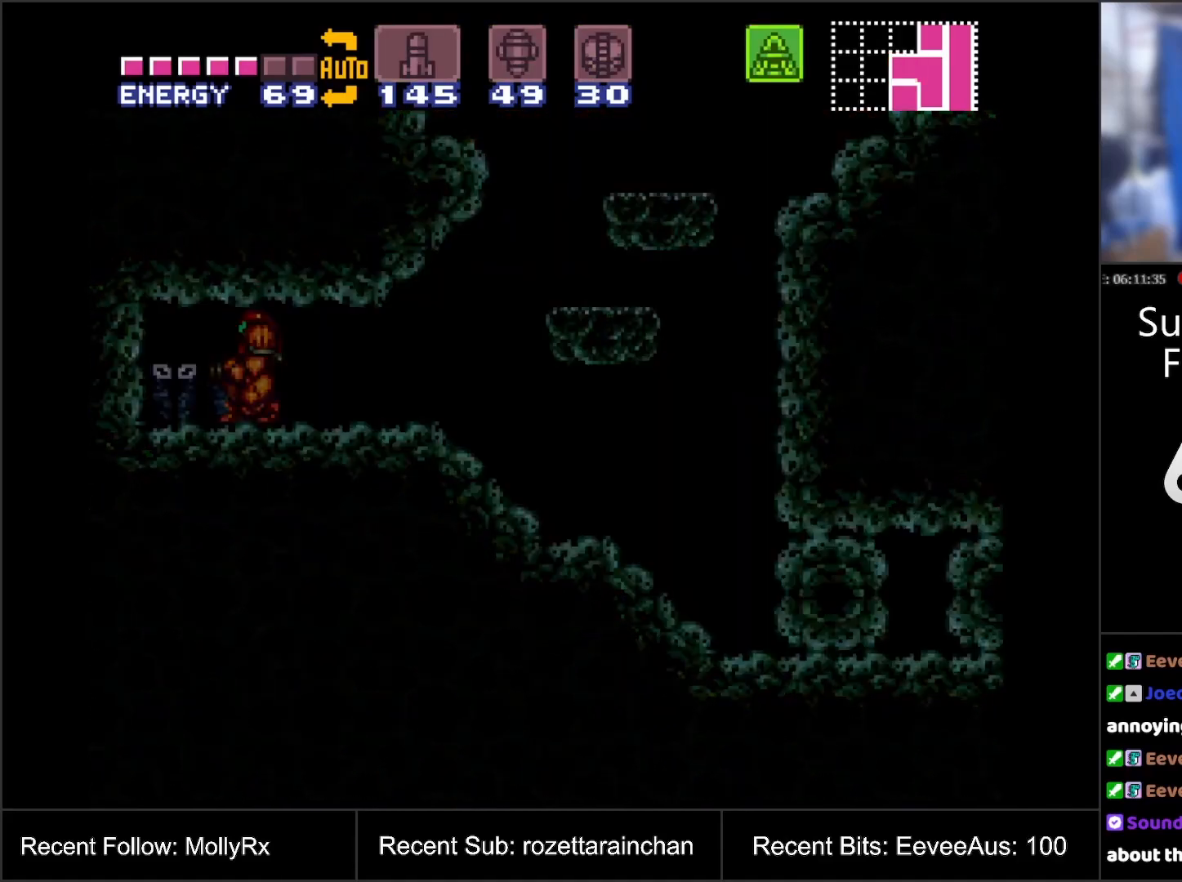
{"buttons": ["A", "DPAD_UP"], "events": [[267, "DPAD_UP", "down"]]}
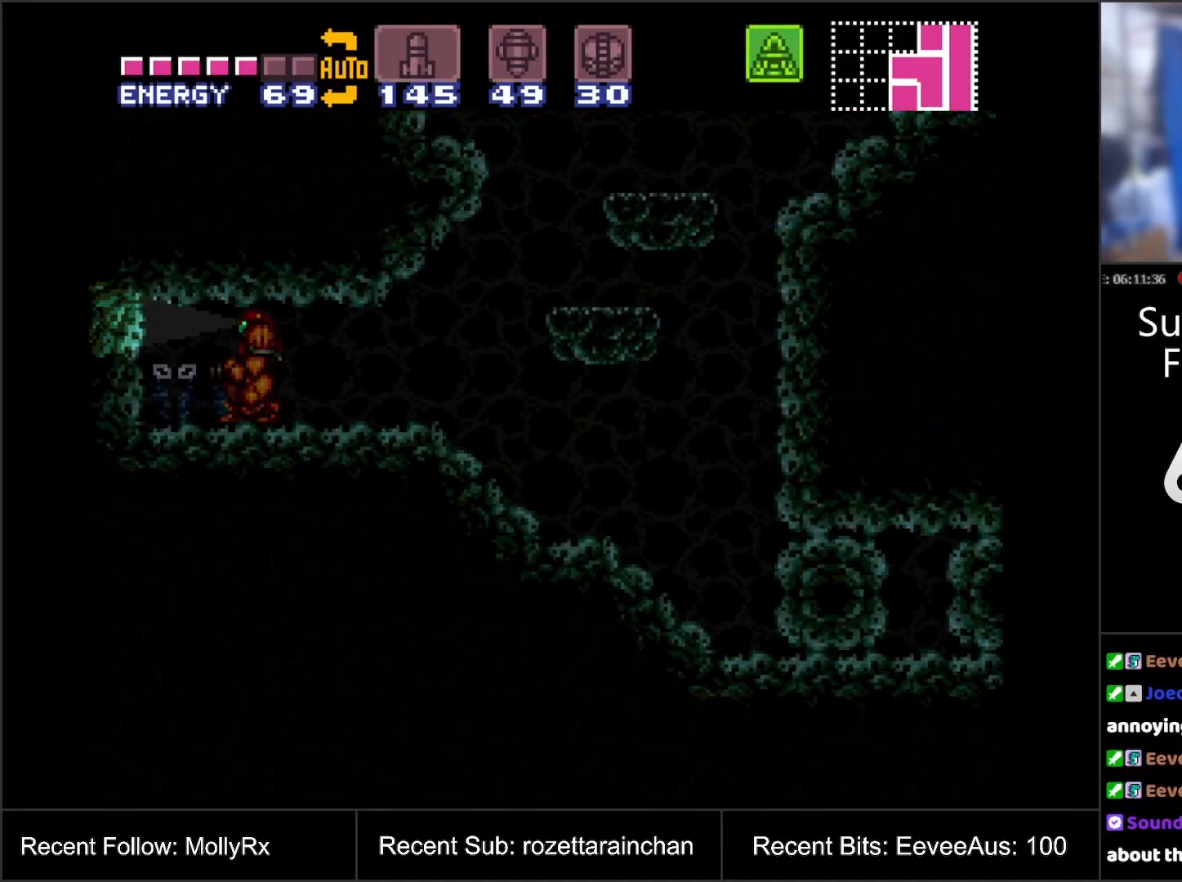
{"buttons": ["A", "DPAD_UP"], "events": []}
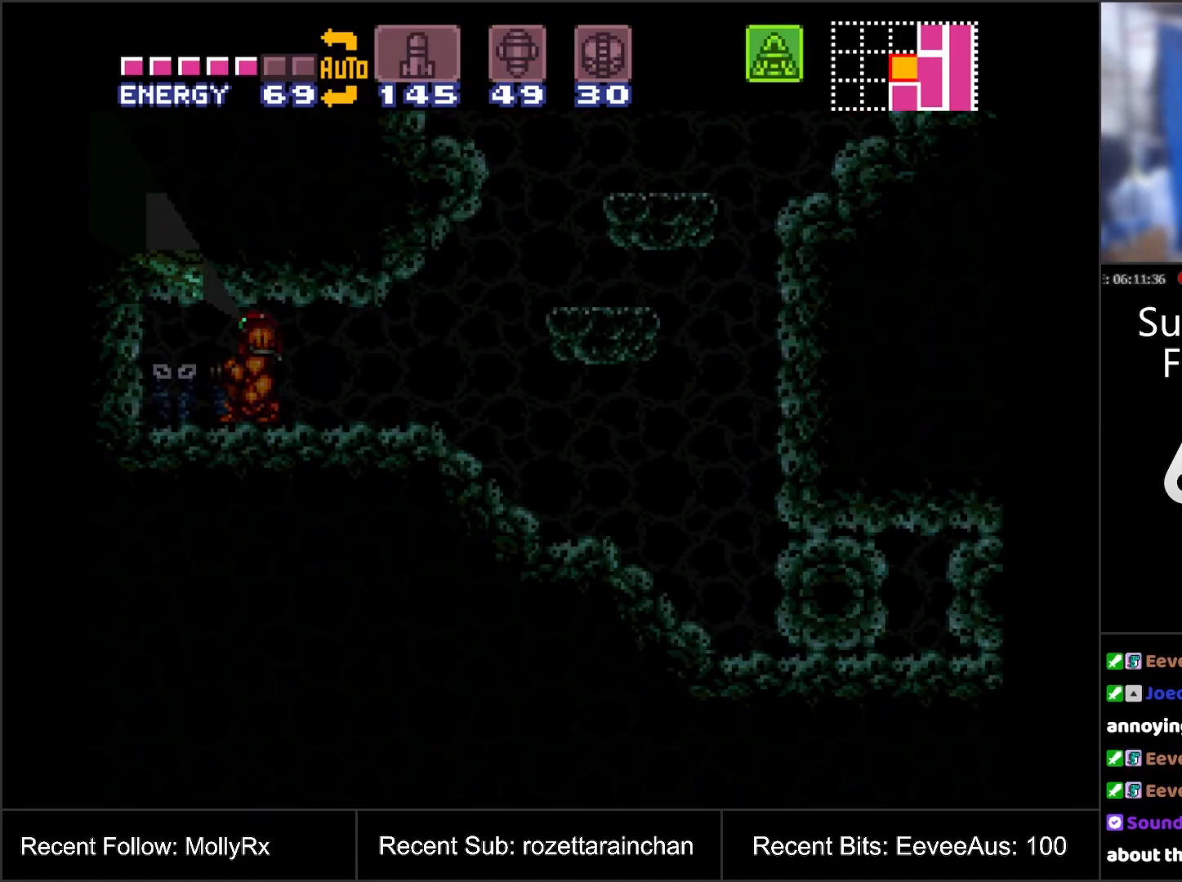
{"buttons": ["A", "DPAD_UP"], "events": []}
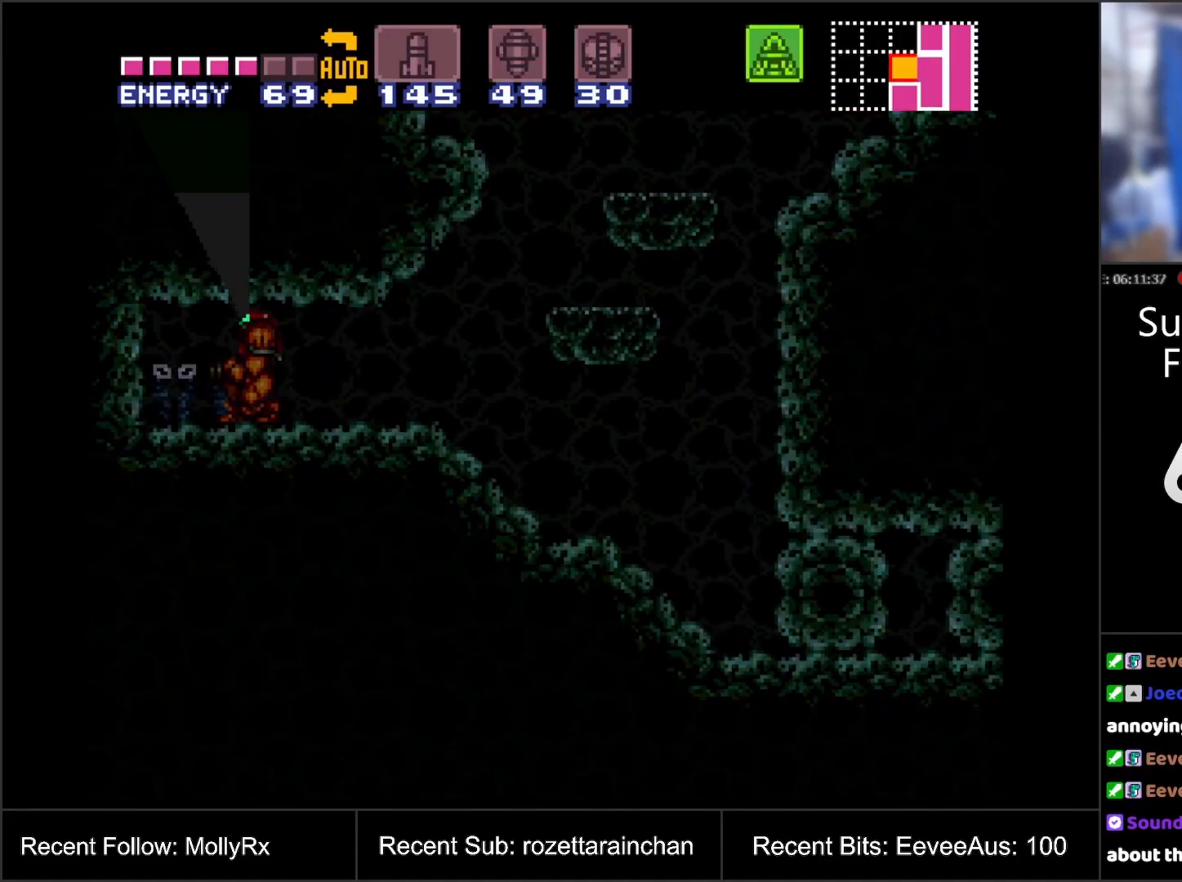
{"buttons": ["A", "DPAD_DOWN"], "events": [[67, "DPAD_RIGHT", "down"], [100, "DPAD_UP", "up"], [167, "DPAD_RIGHT", "up"], [333, "DPAD_DOWN", "down"]]}
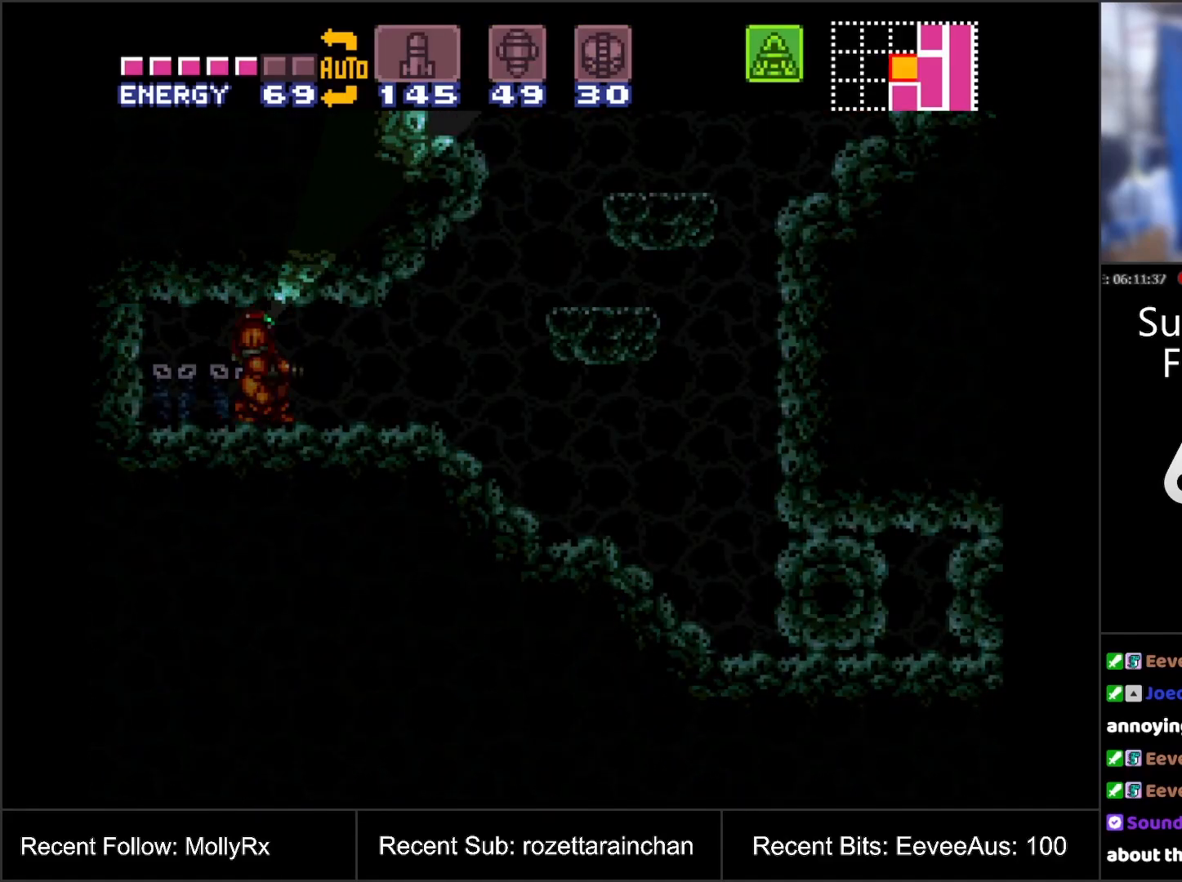
{"buttons": ["SELECT"], "events": [[117, "A", "up"], [117, "DPAD_DOWN", "up"], [283, "DPAD_DOWN", "down"], [350, "SELECT", "down"], [433, "DPAD_DOWN", "up"]]}
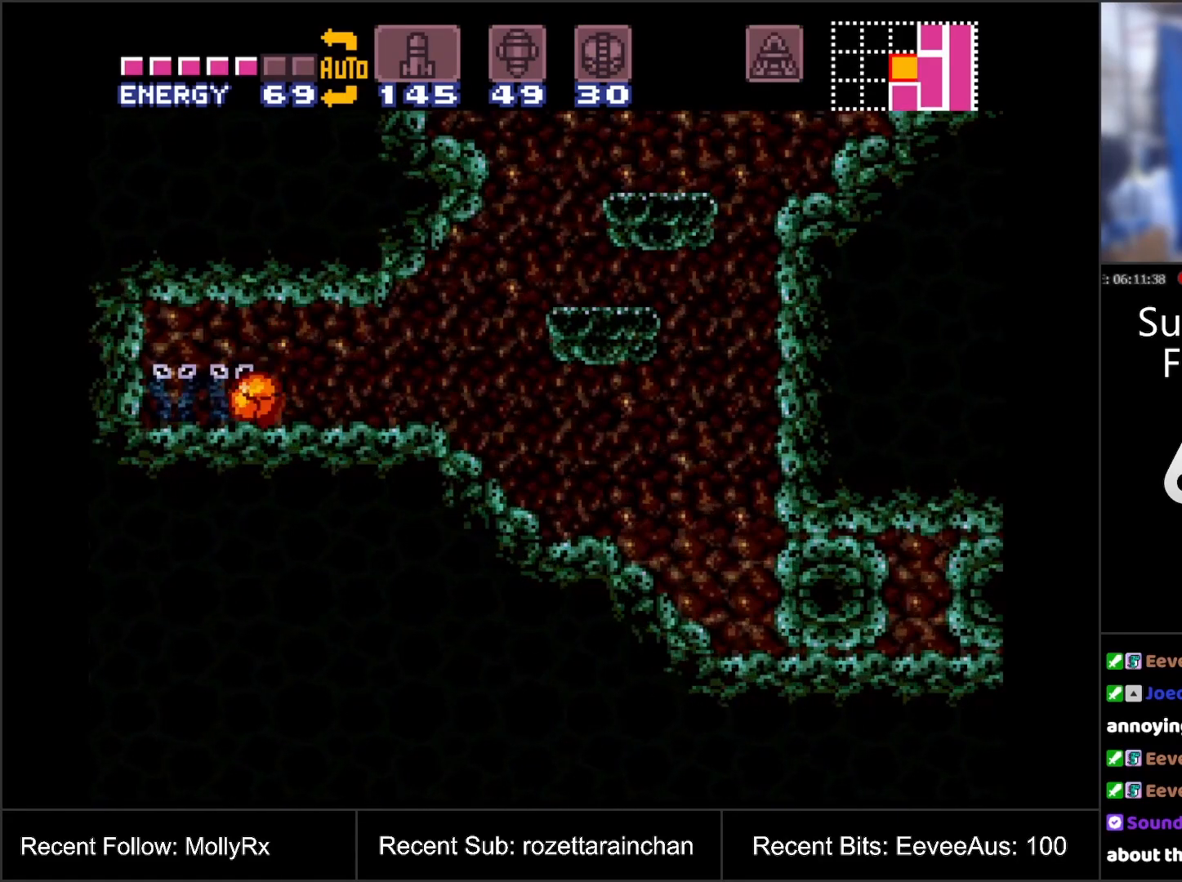
{"buttons": ["DPAD_RIGHT"], "events": [[17, "DPAD_DOWN", "down"], [17, "SELECT", "up"], [117, "DPAD_DOWN", "up"], [183, "DPAD_RIGHT", "down"], [400, "B", "down"], [500, "B", "up"]]}
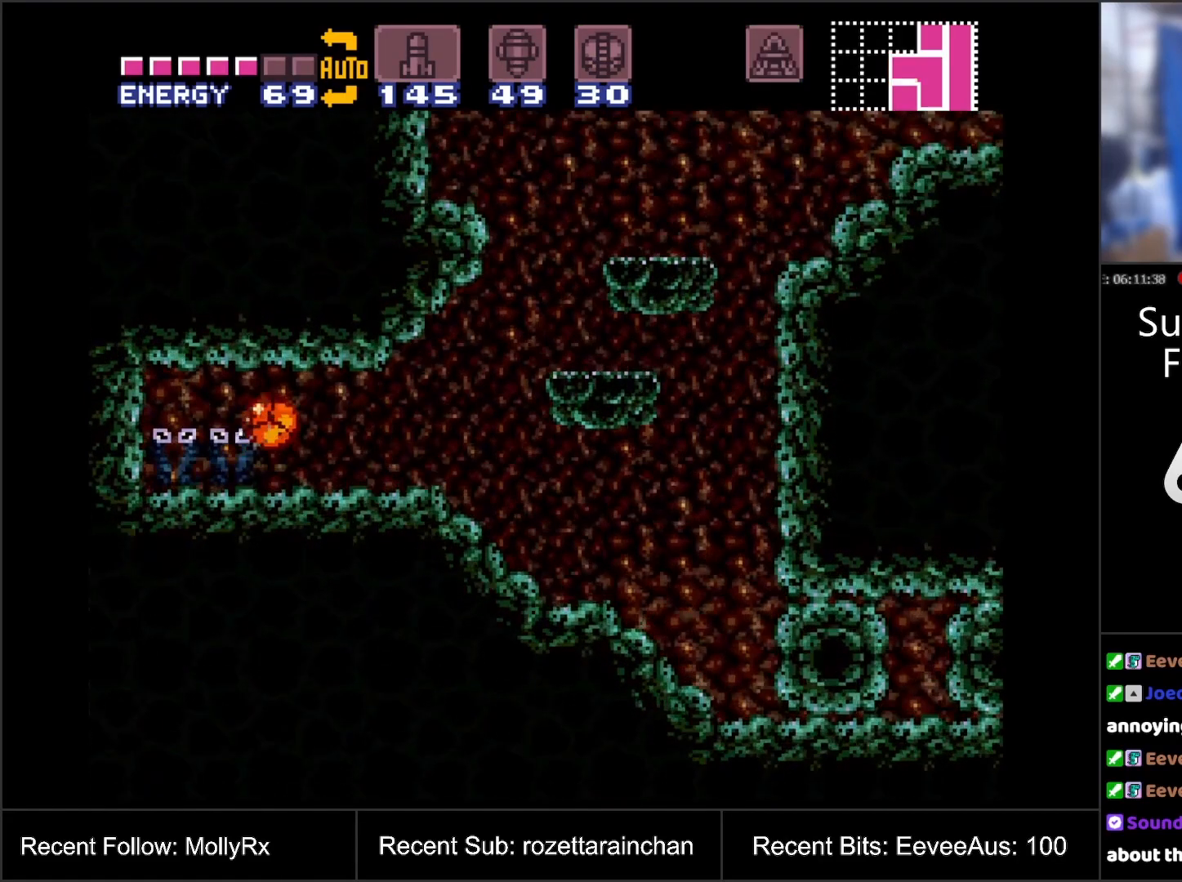
{"buttons": ["DPAD_RIGHT"], "events": [[133, "X", "down"], [217, "X", "up"], [300, "X", "down"], [367, "X", "up"], [450, "X", "down"], [483, "X", "up"]]}
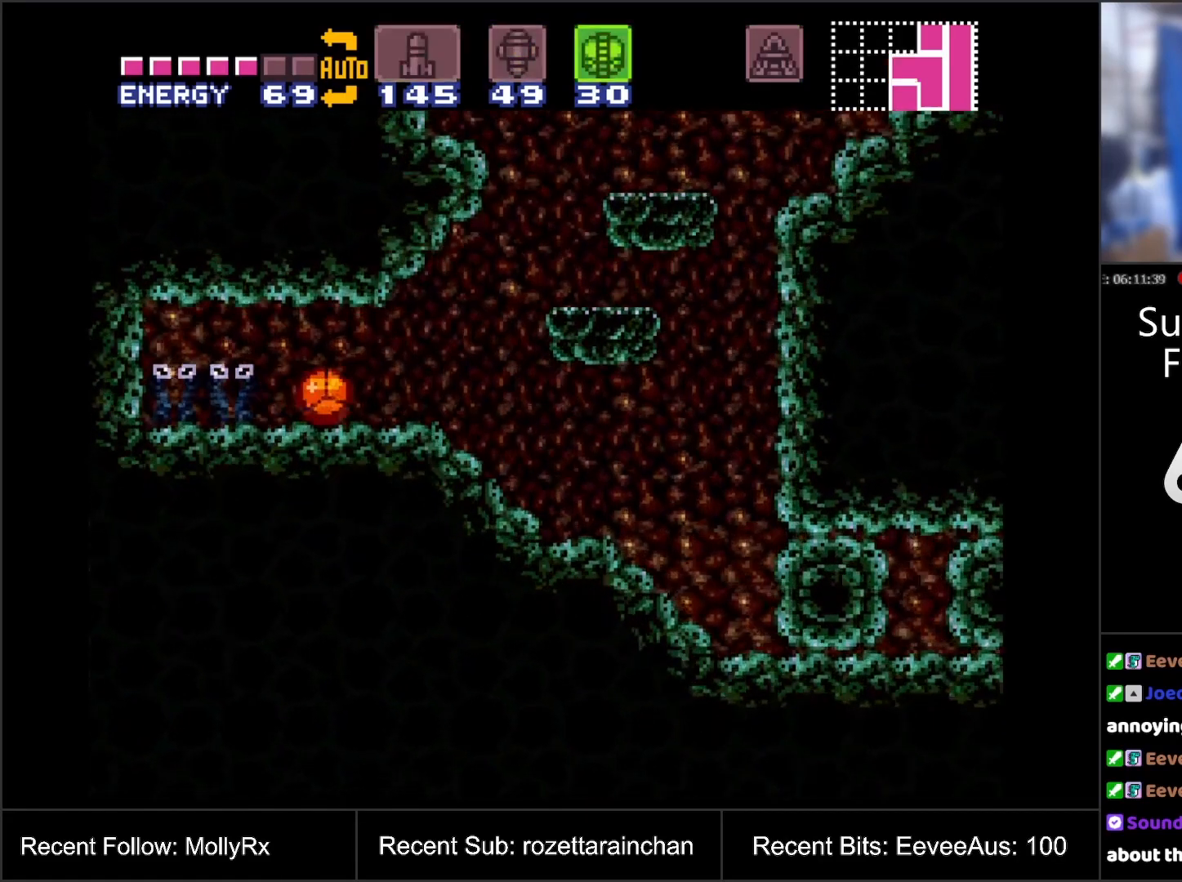
{"buttons": ["DPAD_RIGHT"], "events": [[133, "B", "down"], [217, "B", "up"]]}
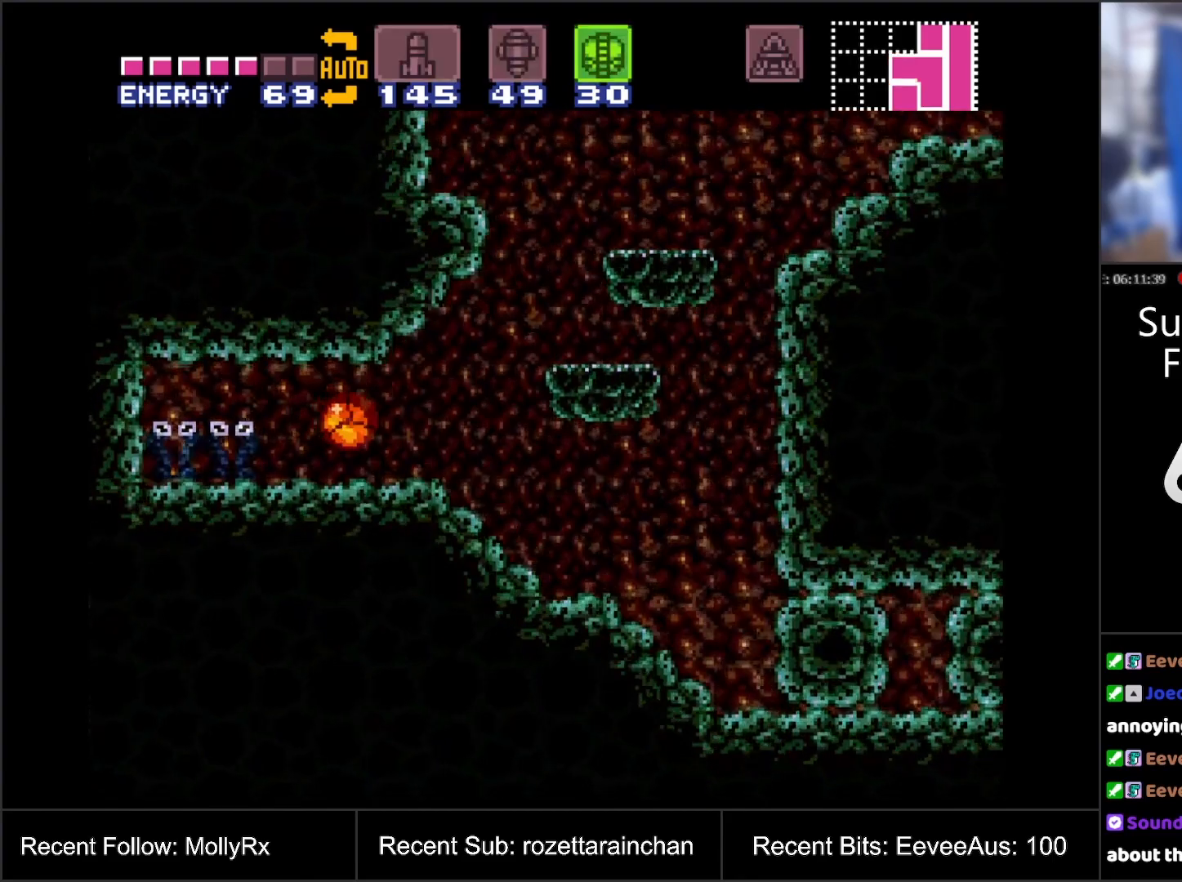
{"buttons": ["DPAD_RIGHT"], "events": [[67, "B", "down"], [317, "B", "up"]]}
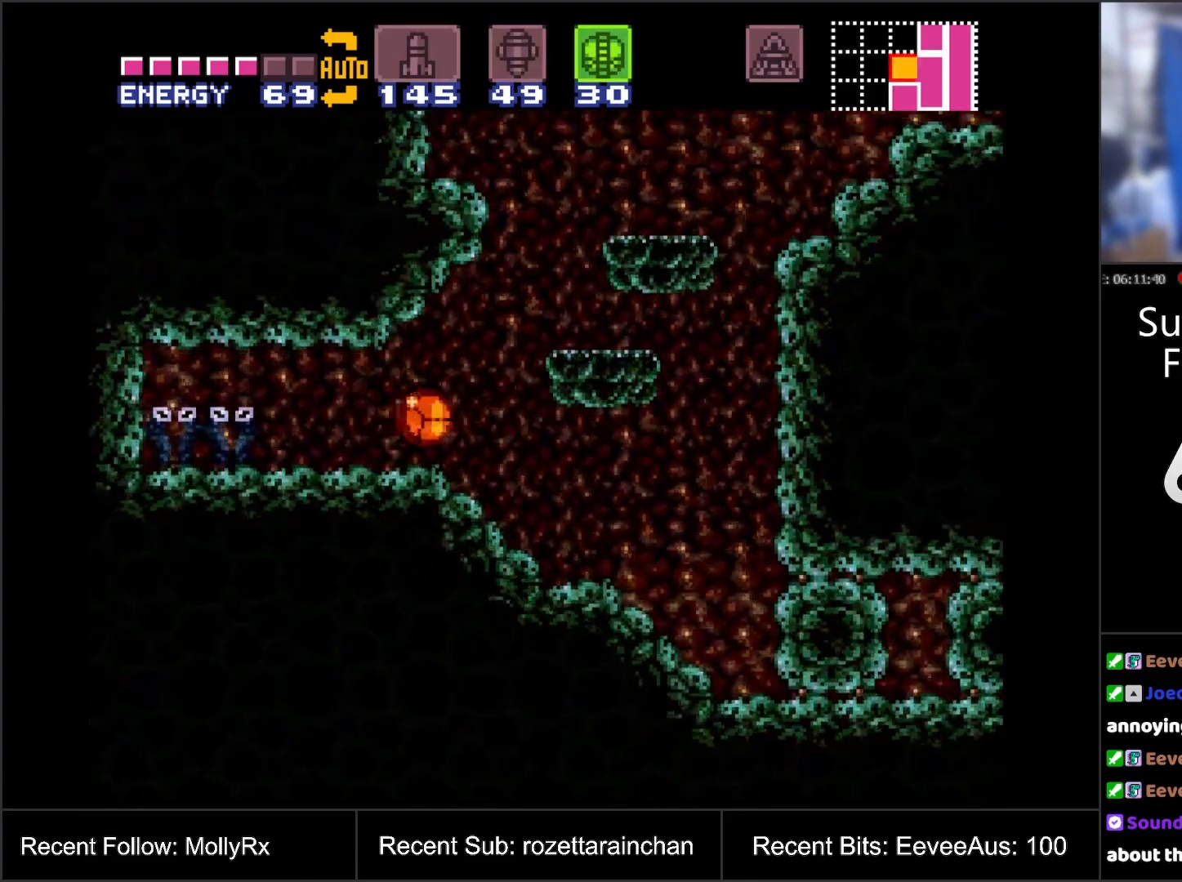
{"buttons": ["DPAD_RIGHT"], "events": []}
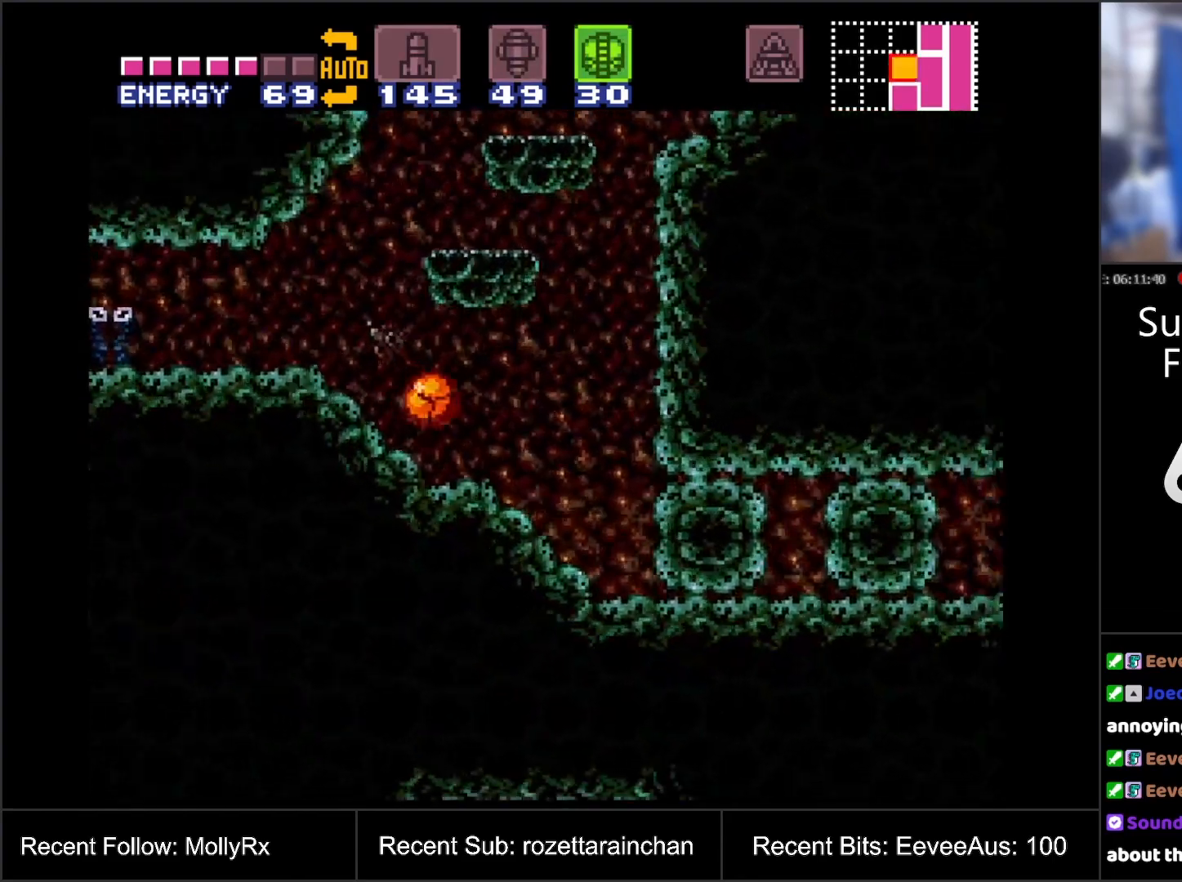
{"buttons": ["DPAD_RIGHT"], "events": [[217, "B", "down"], [350, "B", "up"]]}
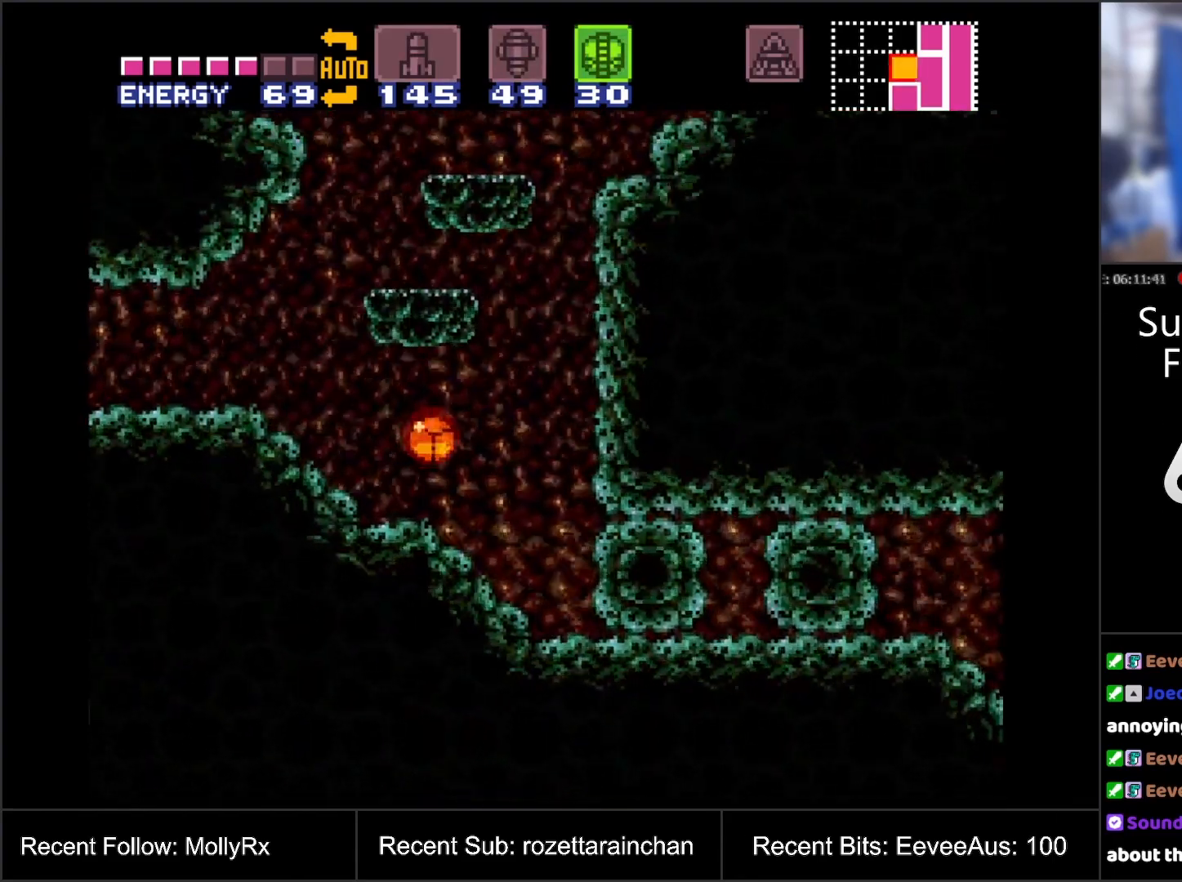
{"buttons": ["DPAD_RIGHT"], "events": [[350, "Y", "down"], [483, "Y", "up"]]}
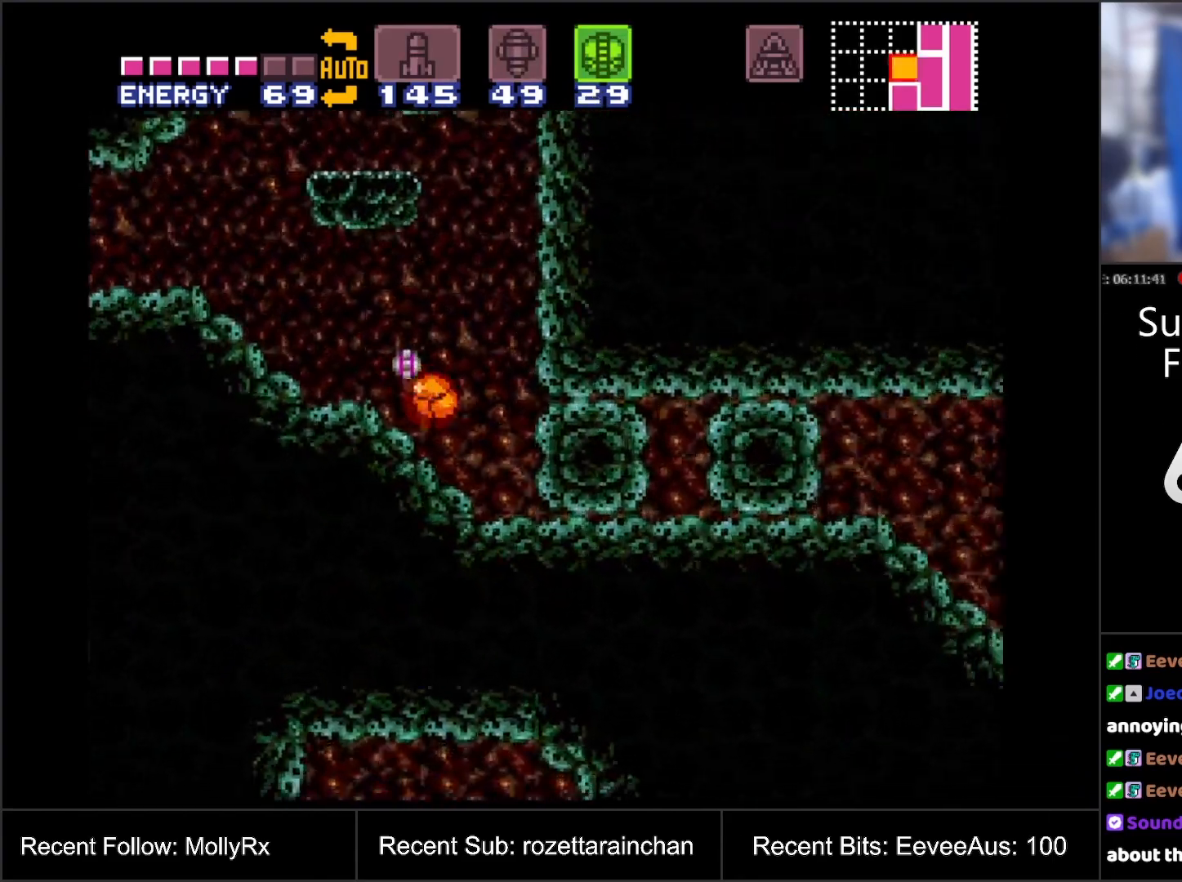
{"buttons": ["DPAD_RIGHT"], "events": [[300, "SELECT", "down"], [483, "SELECT", "up"]]}
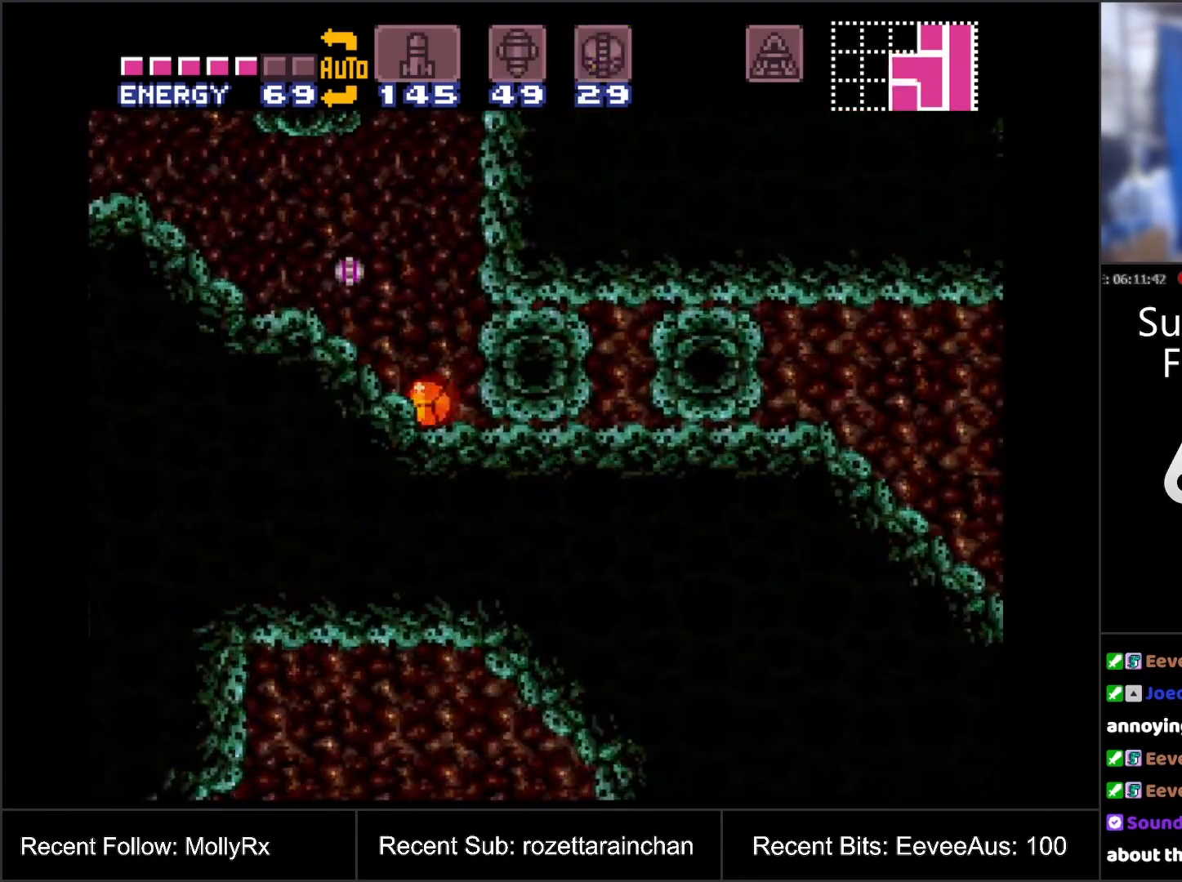
{"buttons": [], "events": [[350, "DPAD_RIGHT", "up"]]}
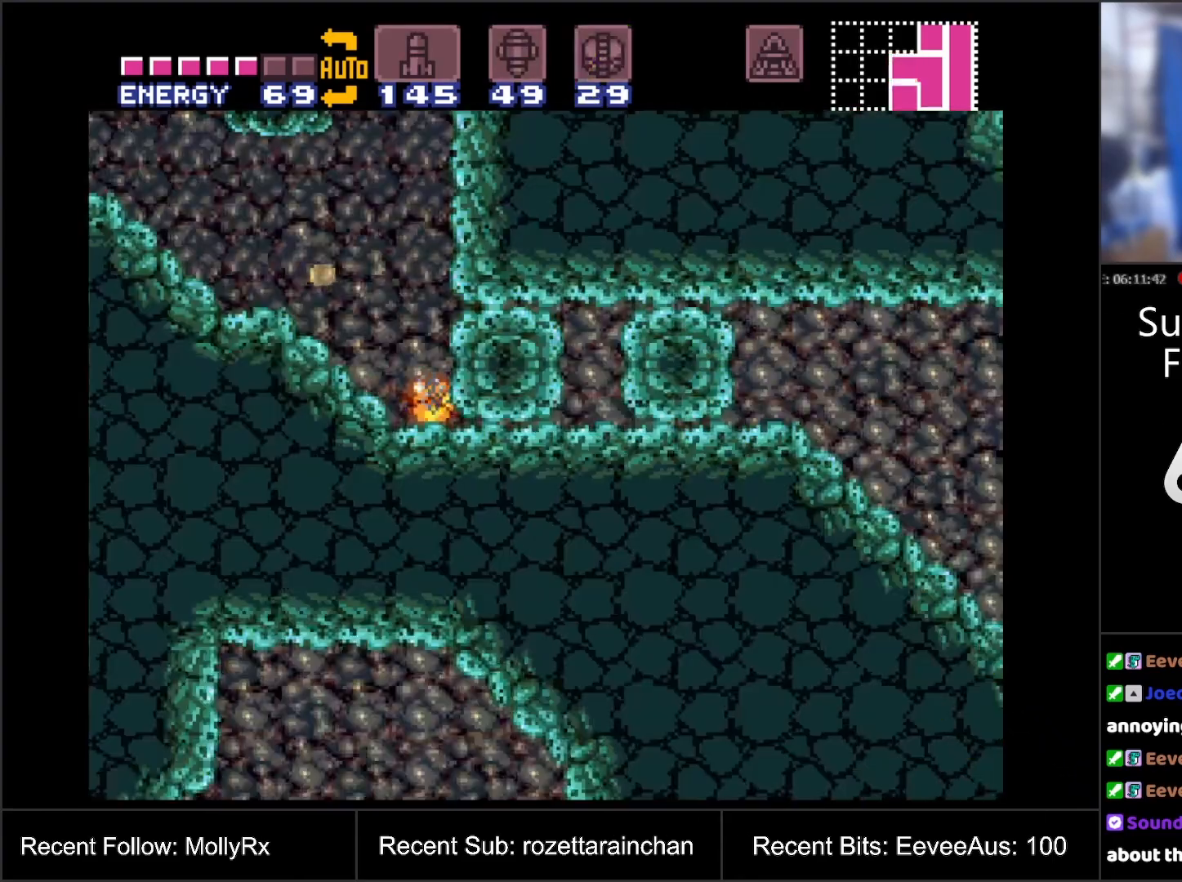
{"buttons": ["DPAD_RIGHT"], "events": [[200, "DPAD_RIGHT", "down"]]}
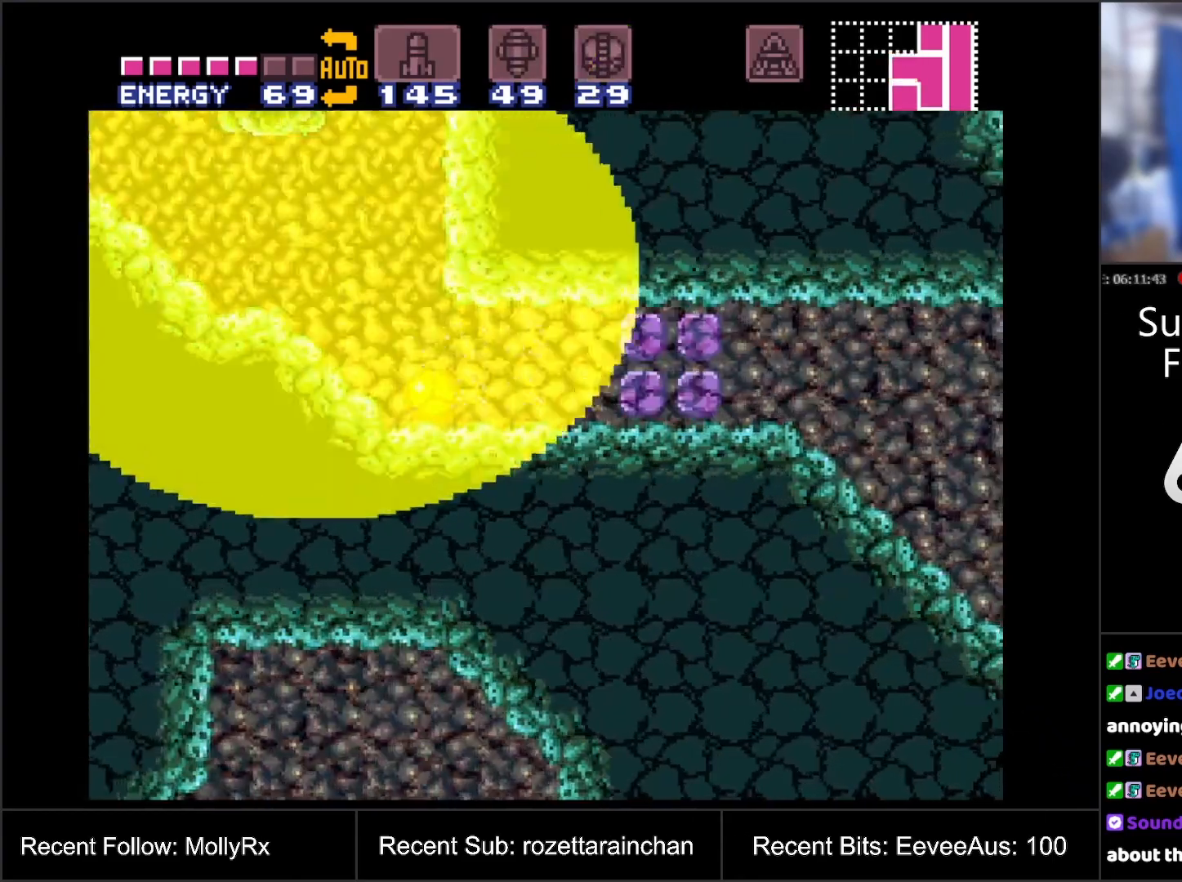
{"buttons": ["B", "DPAD_RIGHT"], "events": [[450, "B", "down"]]}
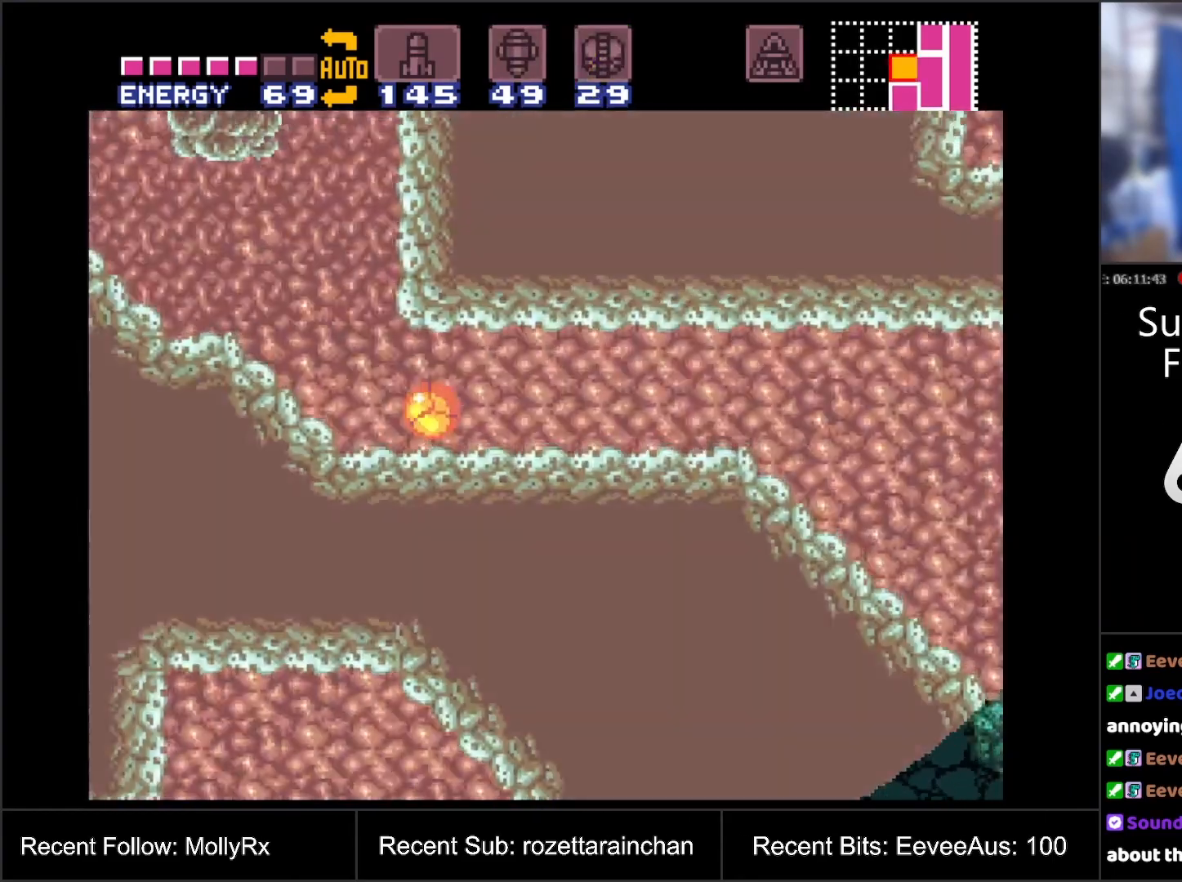
{"buttons": ["B", "DPAD_RIGHT"], "events": []}
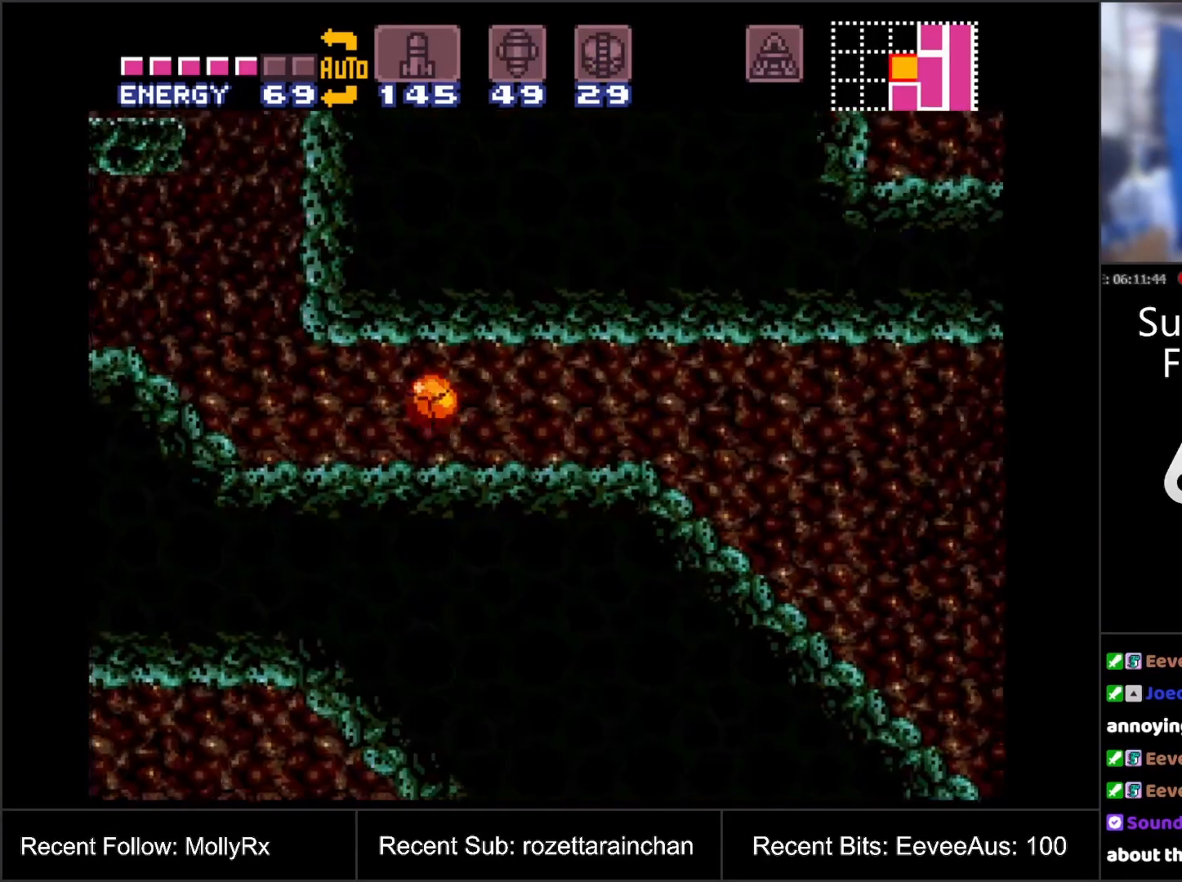
{"buttons": ["B", "DPAD_RIGHT"], "events": []}
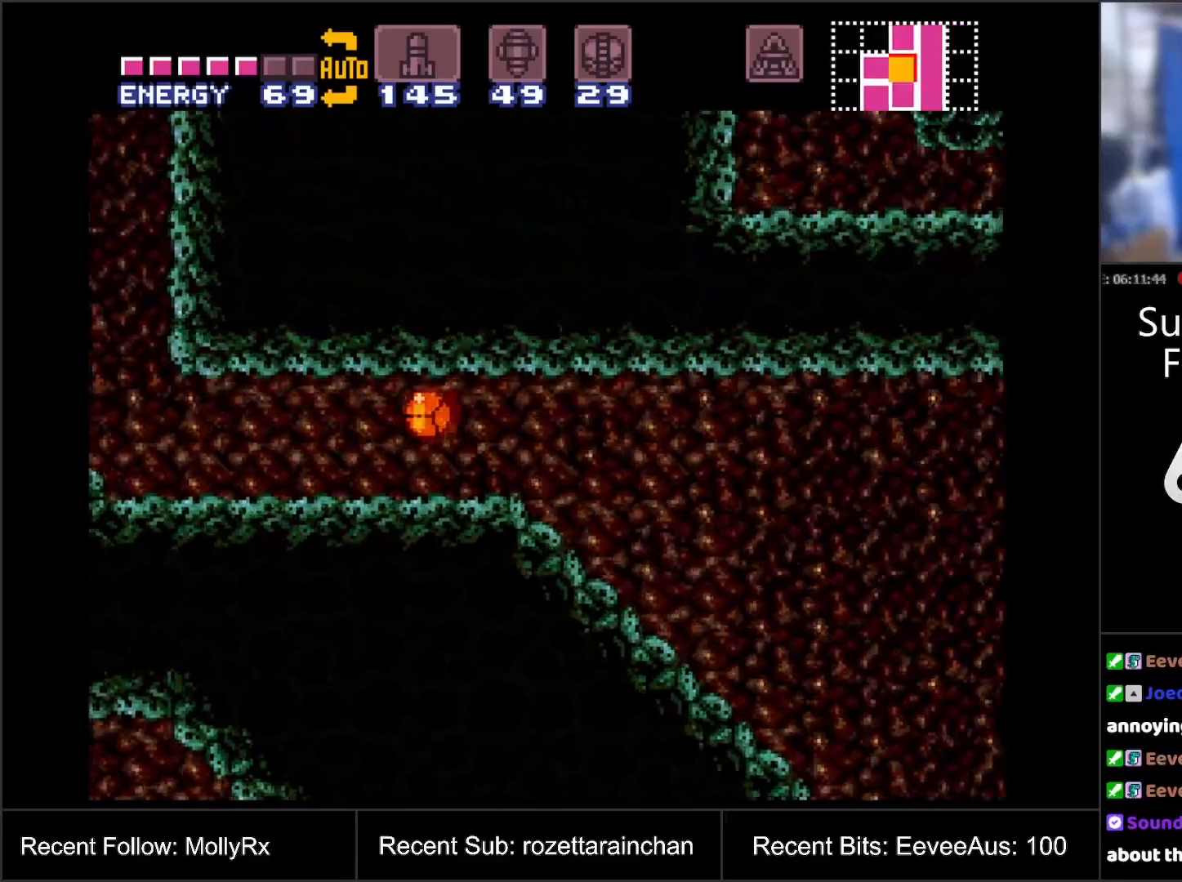
{"buttons": ["B", "DPAD_RIGHT"], "events": []}
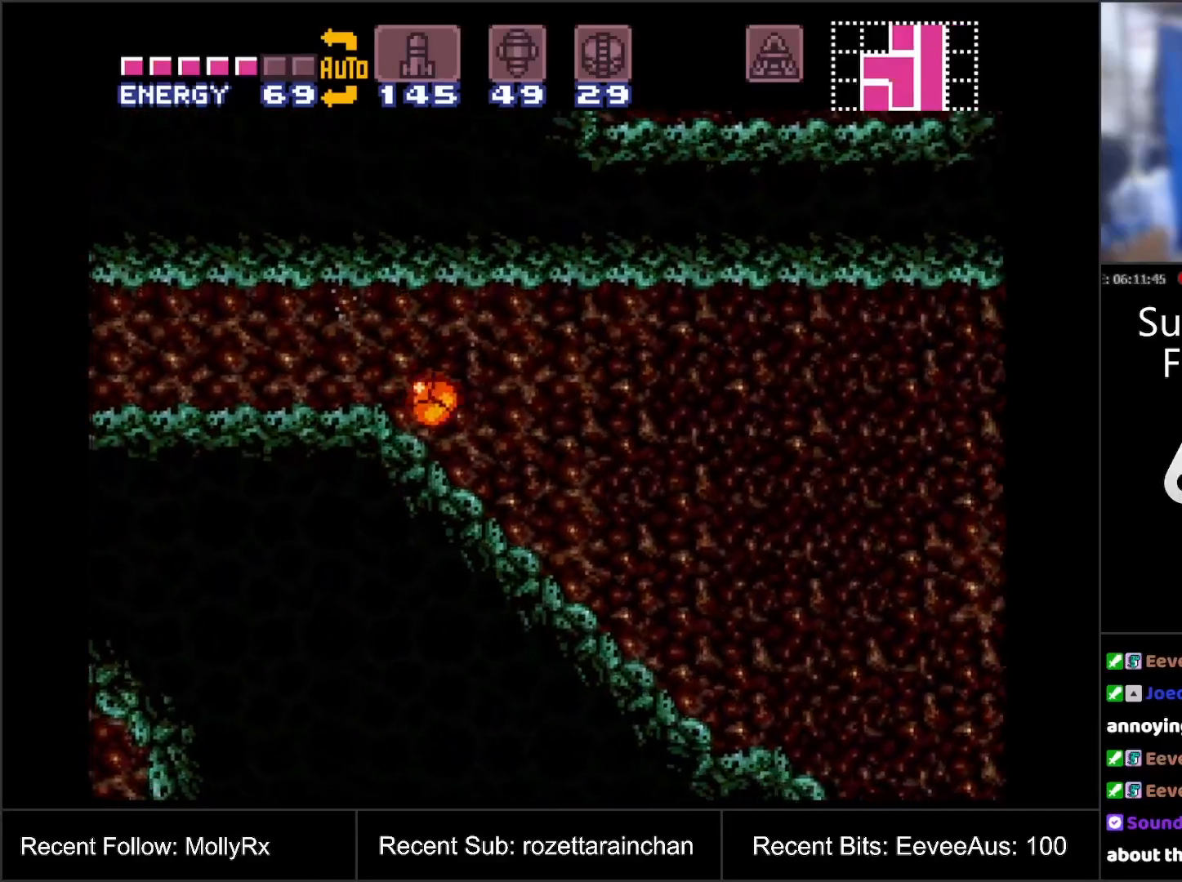
{"buttons": ["B", "DPAD_RIGHT"], "events": []}
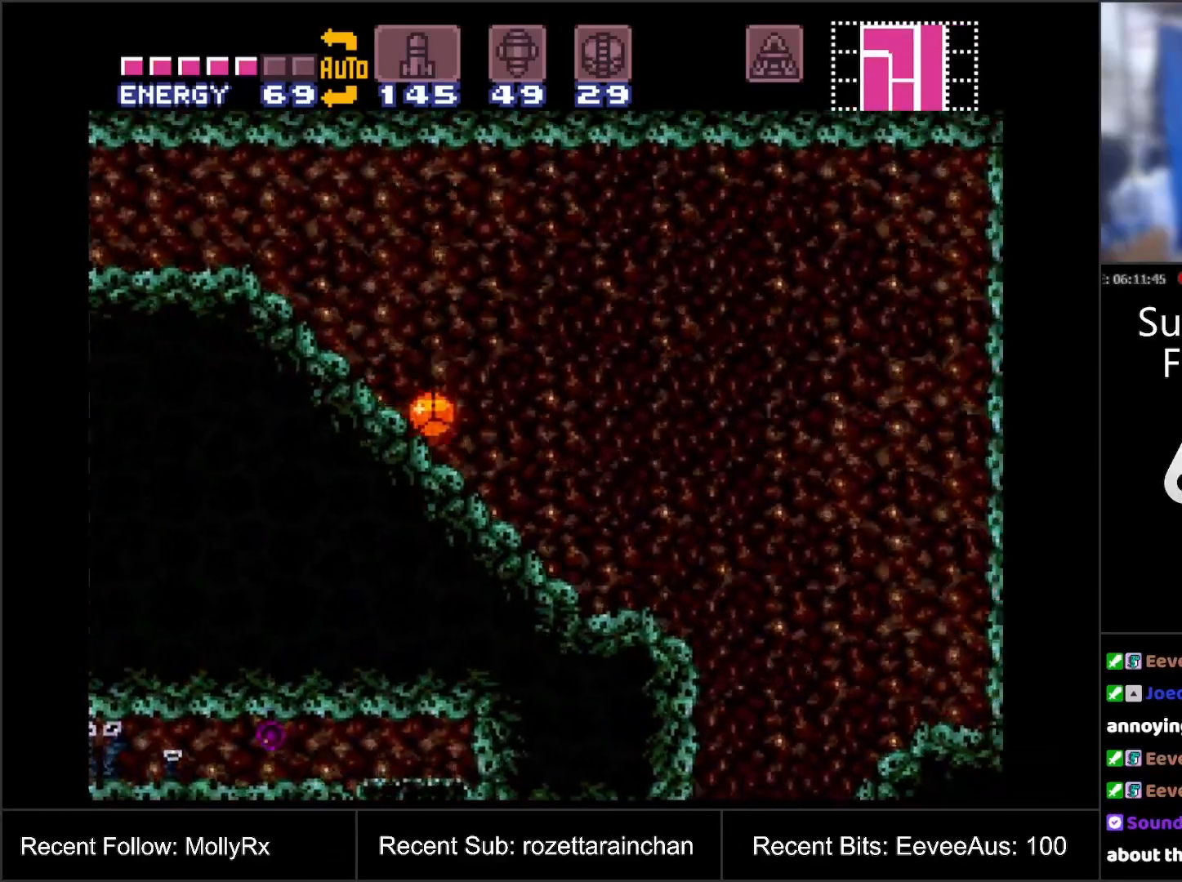
{"buttons": ["DPAD_RIGHT"], "events": [[200, "B", "up"]]}
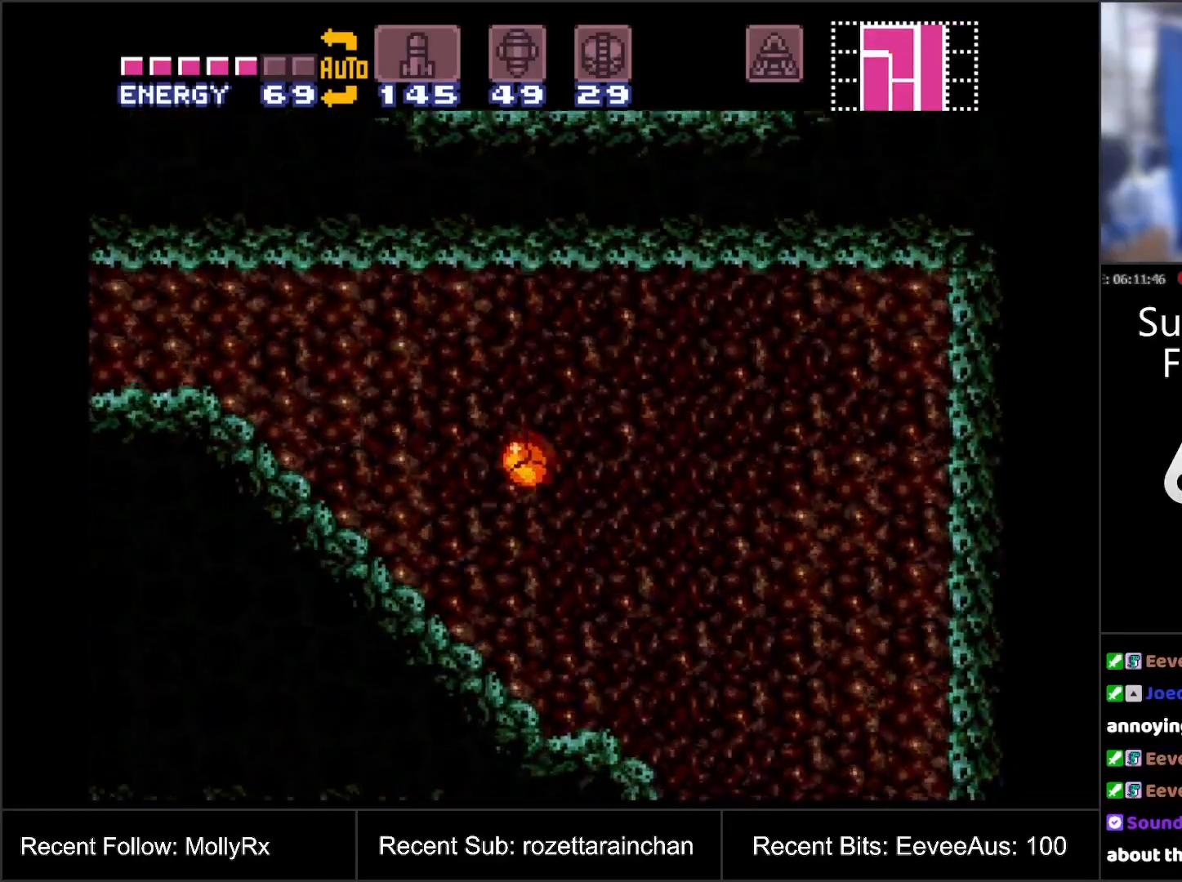
{"buttons": [], "events": [[500, "DPAD_RIGHT", "up"]]}
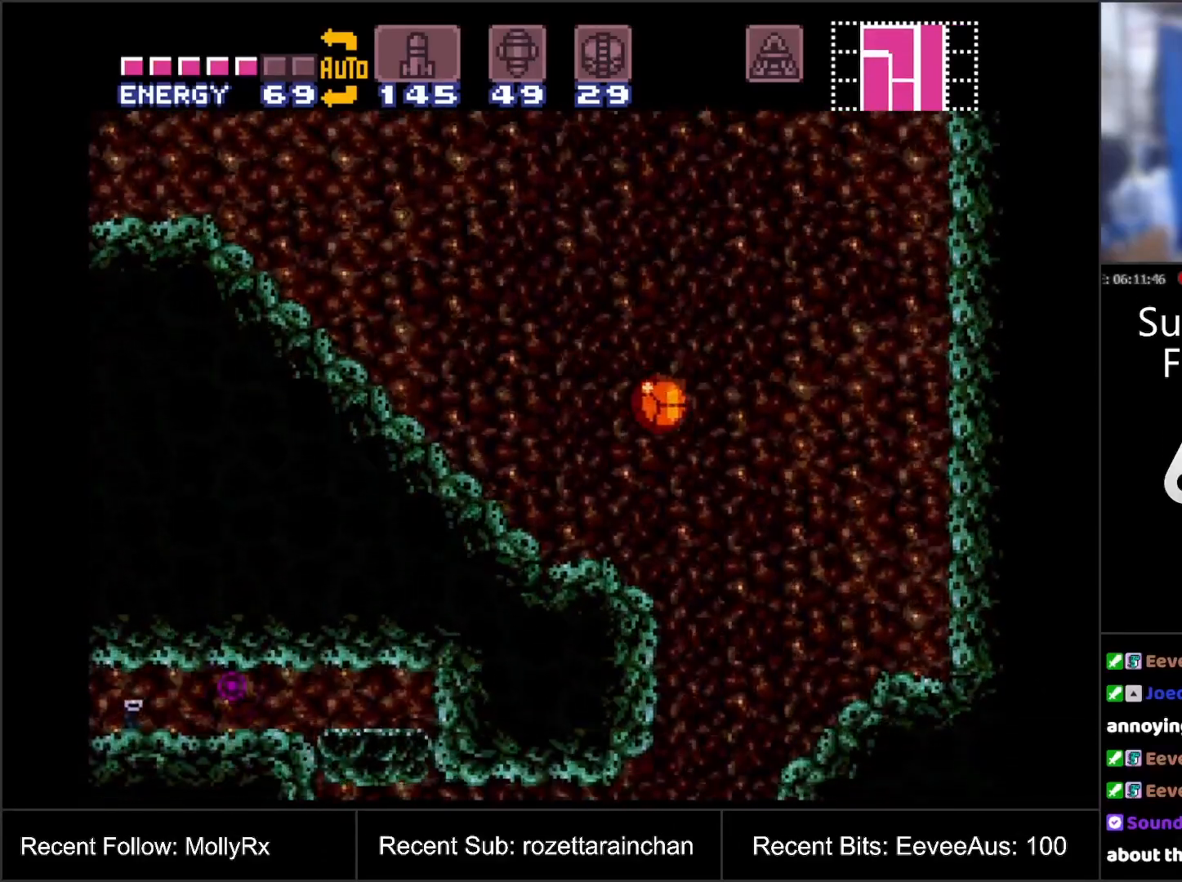
{"buttons": ["DPAD_RIGHT"], "events": [[350, "DPAD_RIGHT", "down"]]}
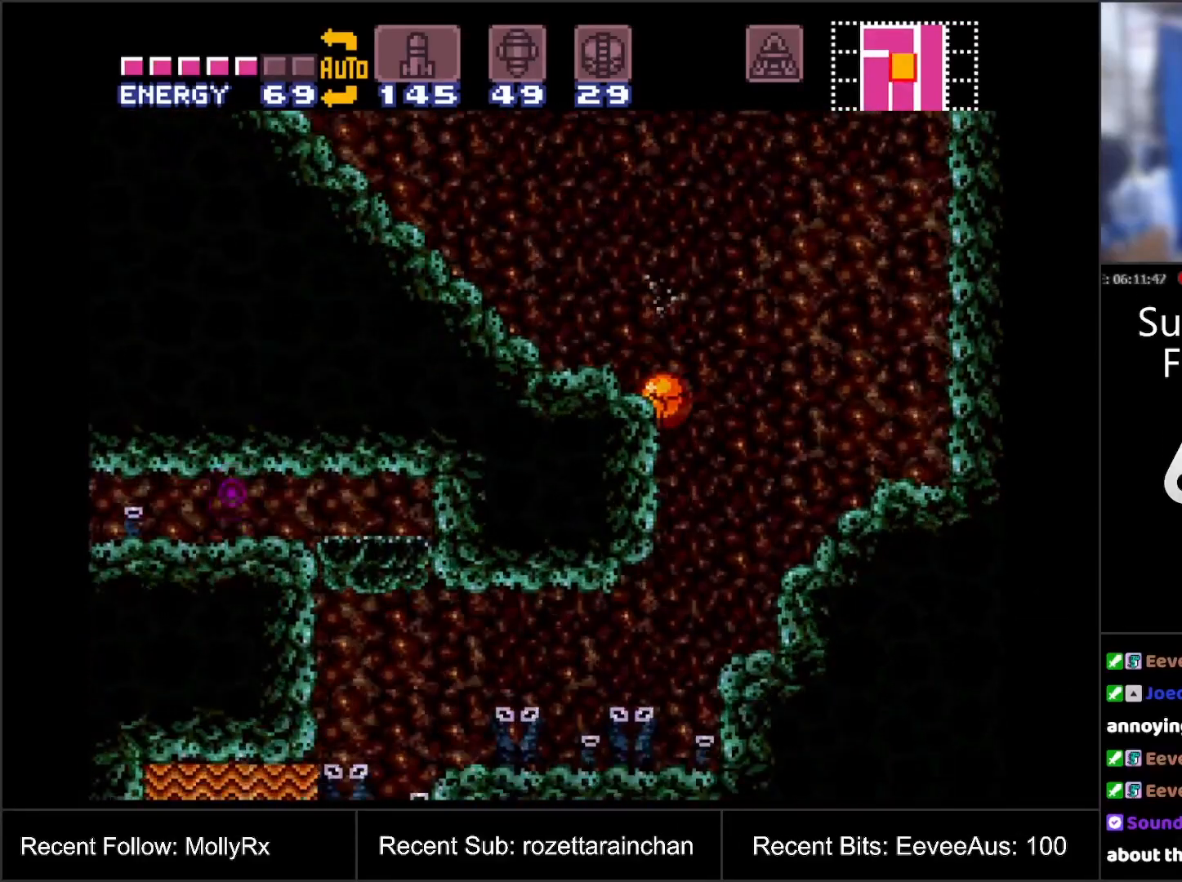
{"buttons": ["DPAD_RIGHT"], "events": [[233, "DPAD_RIGHT", "up"], [417, "DPAD_RIGHT", "down"]]}